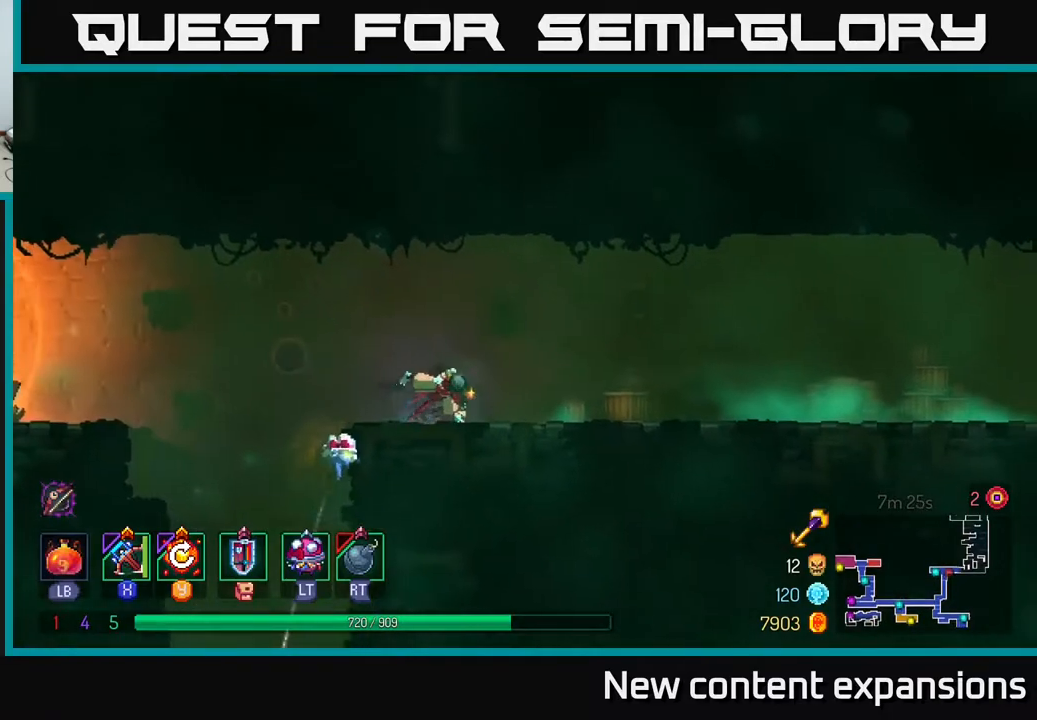
Gameplay with a controller (Xbox layout); each line is a JSON object with the inputs held at the frame after it. "events" lists button and stick changes between this image and that frame as [ms after this image, input, new state], when the widget could be followed in between.
{"buttons": ["DPAD_RIGHT"], "left_stick": "center", "right_stick": "center", "events": [[100, "B", "up"], [317, "A", "down"], [417, "A", "up"]]}
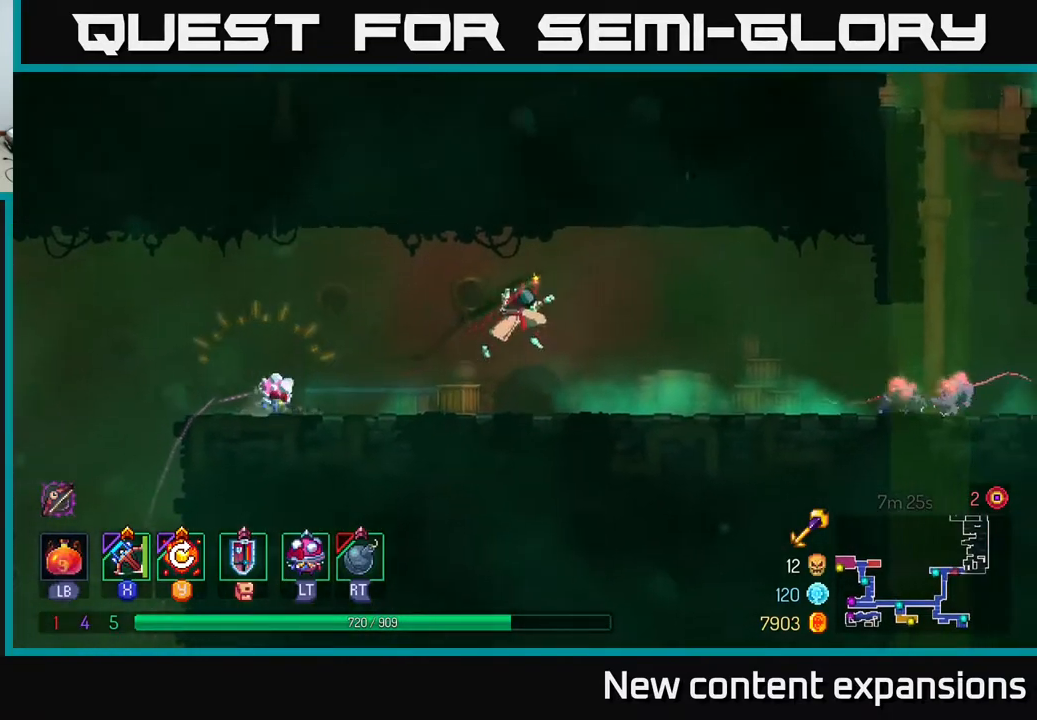
{"buttons": ["DPAD_DOWN"], "left_stick": "center", "right_stick": "center", "events": [[333, "X", "down"], [400, "X", "up"], [433, "DPAD_DOWN", "down"], [433, "DPAD_RIGHT", "up"]]}
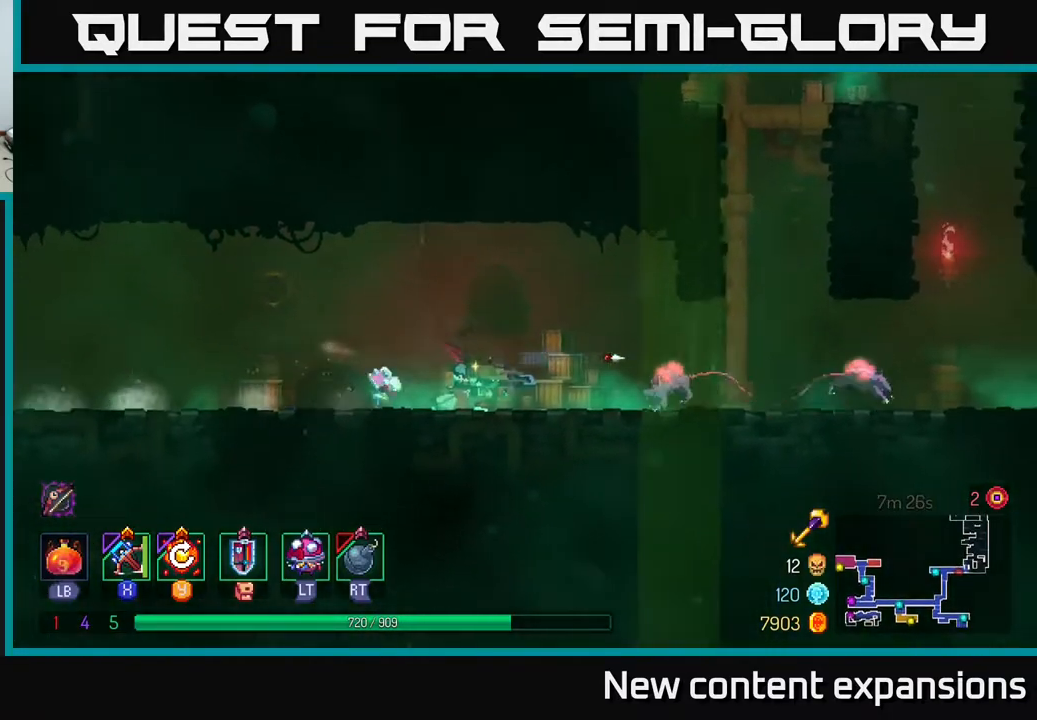
{"buttons": ["DPAD_RIGHT"], "left_stick": "center", "right_stick": "center", "events": [[217, "DPAD_RIGHT", "down"], [317, "DPAD_DOWN", "up"]]}
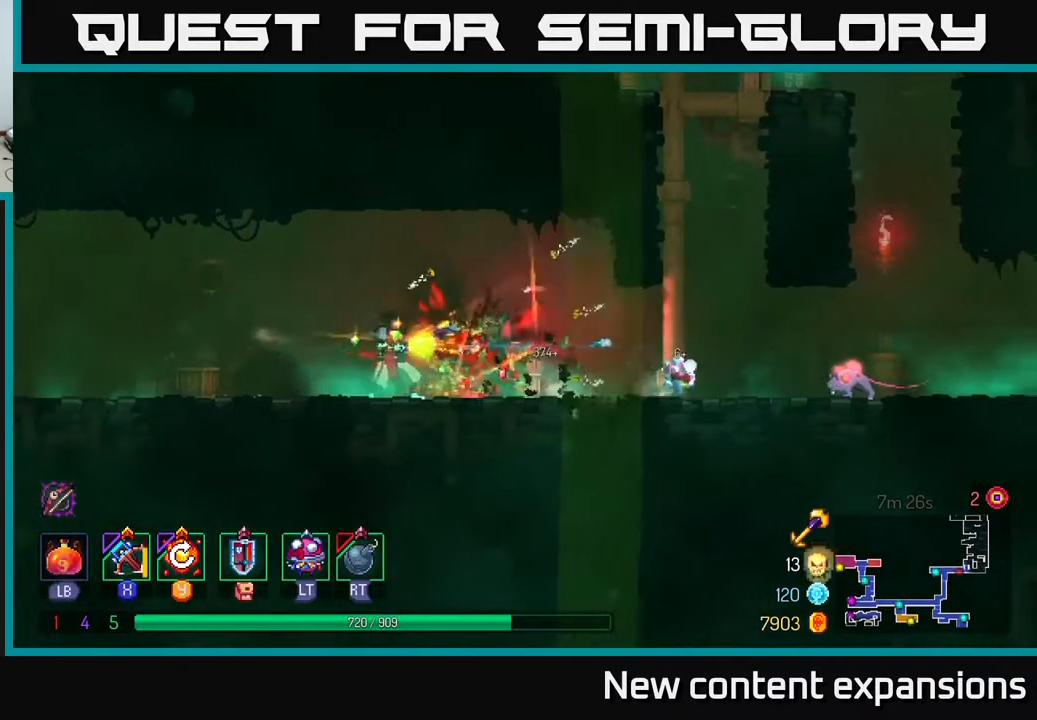
{"buttons": ["DPAD_RIGHT"], "left_stick": "center", "right_stick": "center", "events": [[317, "B", "down"], [433, "B", "up"]]}
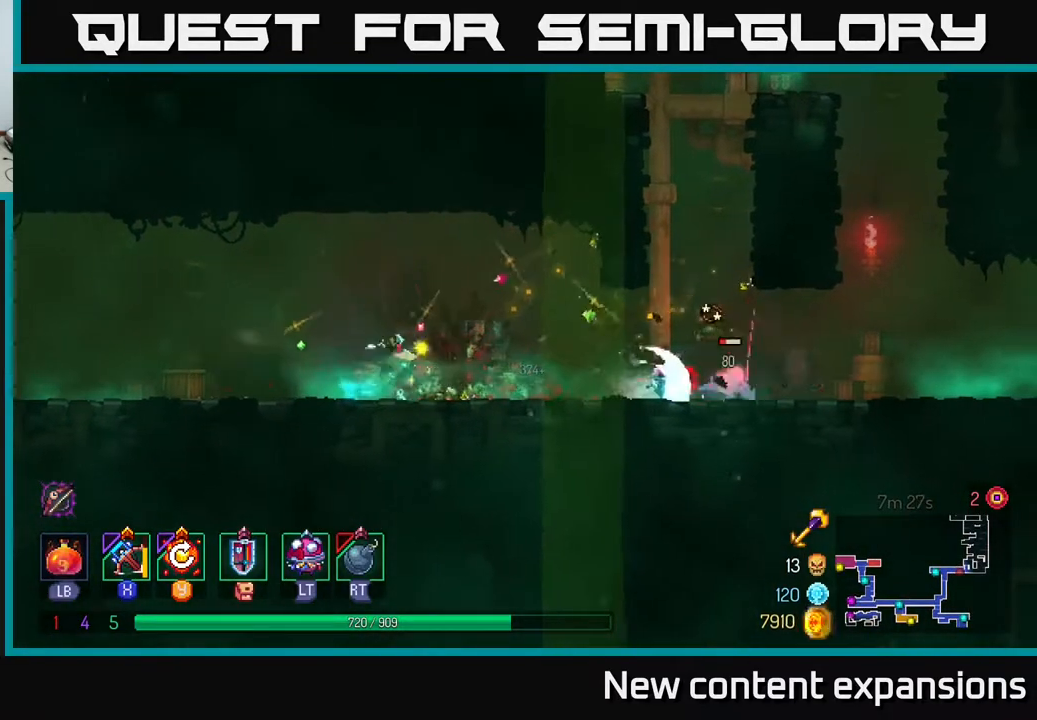
{"buttons": ["DPAD_RIGHT"], "left_stick": "center", "right_stick": "center", "events": [[133, "X", "down"], [167, "DPAD_DOWN", "down"], [200, "X", "up"], [233, "DPAD_RIGHT", "up"], [350, "DPAD_RIGHT", "down"], [417, "DPAD_DOWN", "up"]]}
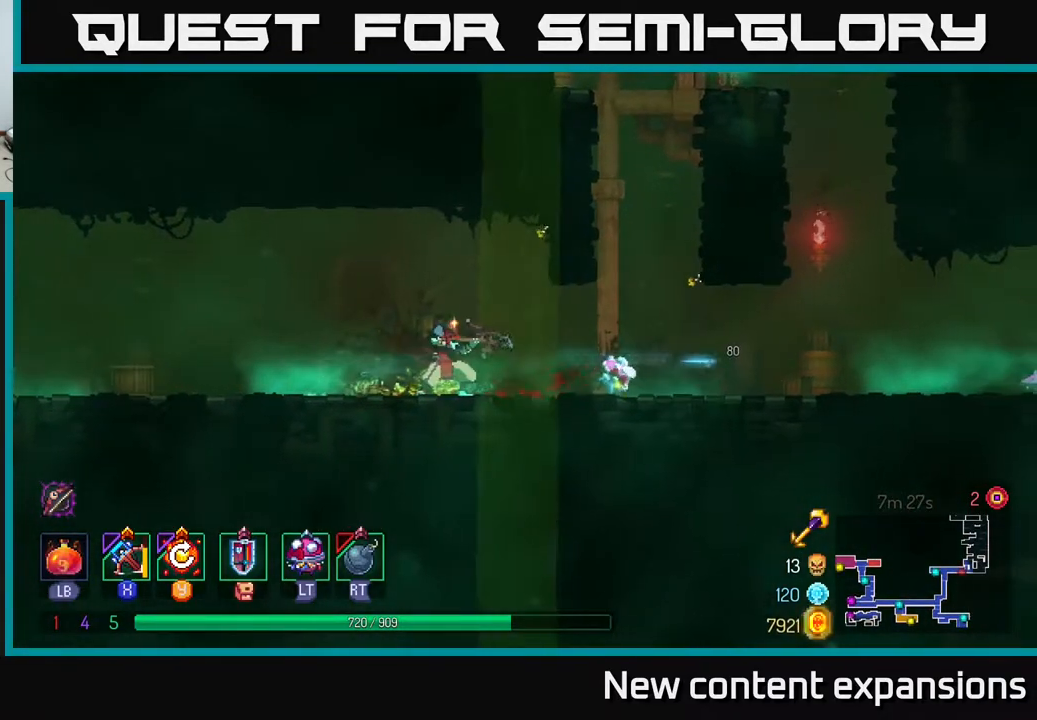
{"buttons": ["DPAD_RIGHT"], "left_stick": "center", "right_stick": "center", "events": [[117, "B", "down"], [233, "B", "up"]]}
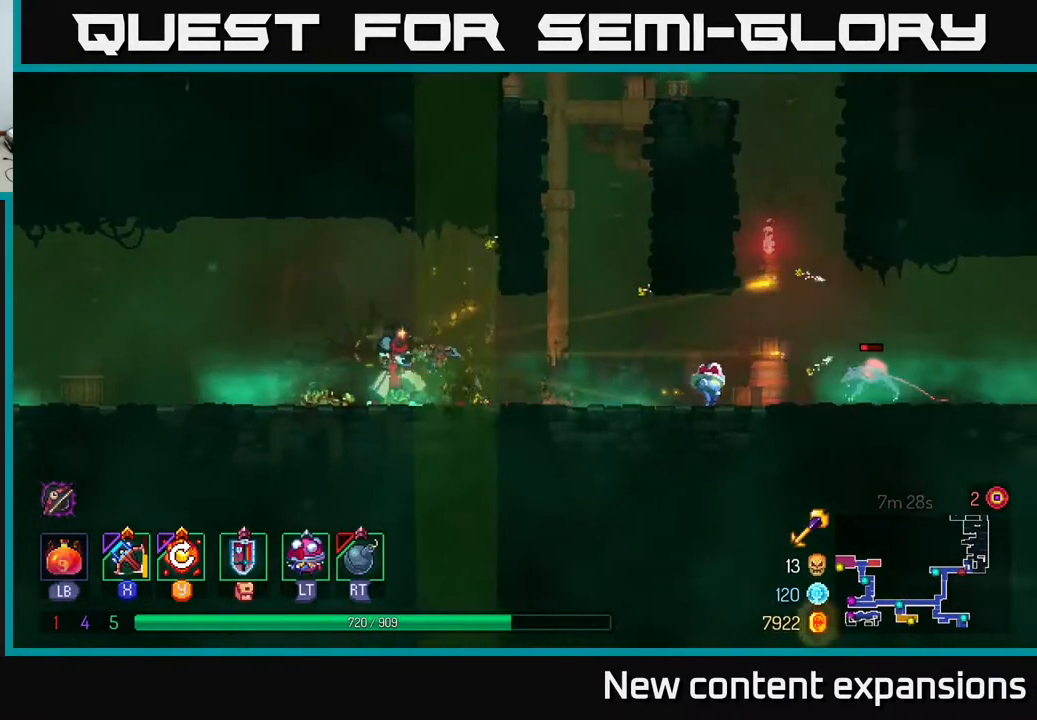
{"buttons": ["X"], "left_stick": "center", "right_stick": "center", "events": [[433, "X", "down"], [500, "DPAD_RIGHT", "up"]]}
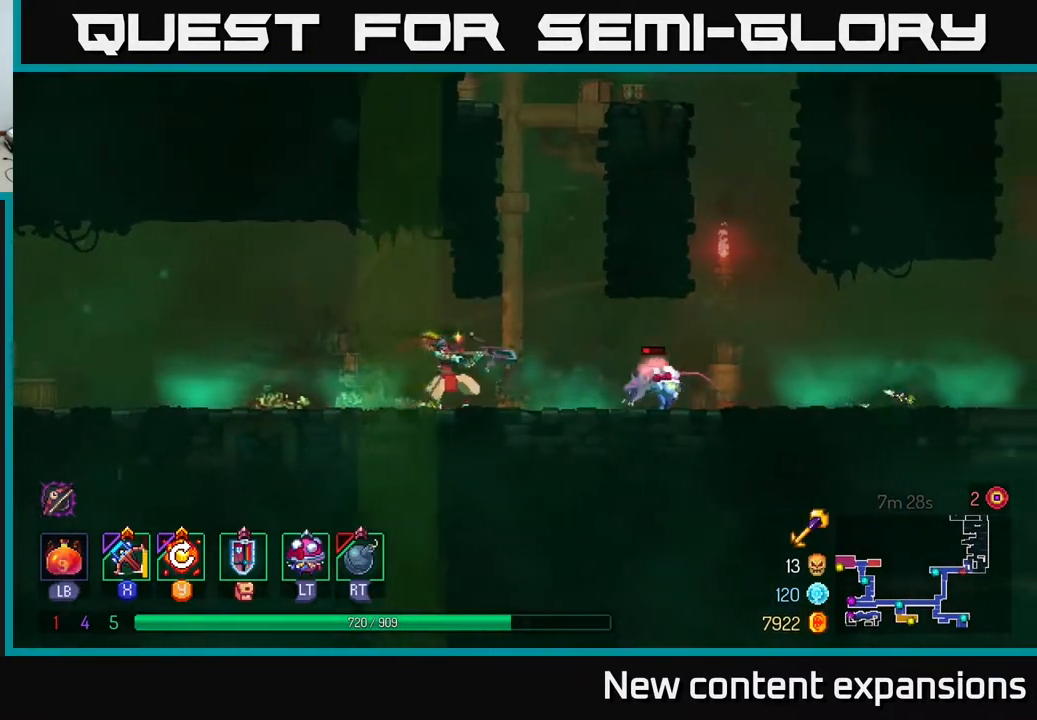
{"buttons": ["DPAD_DOWN"], "left_stick": "center", "right_stick": "center", "events": [[33, "X", "up"], [217, "DPAD_DOWN", "down"]]}
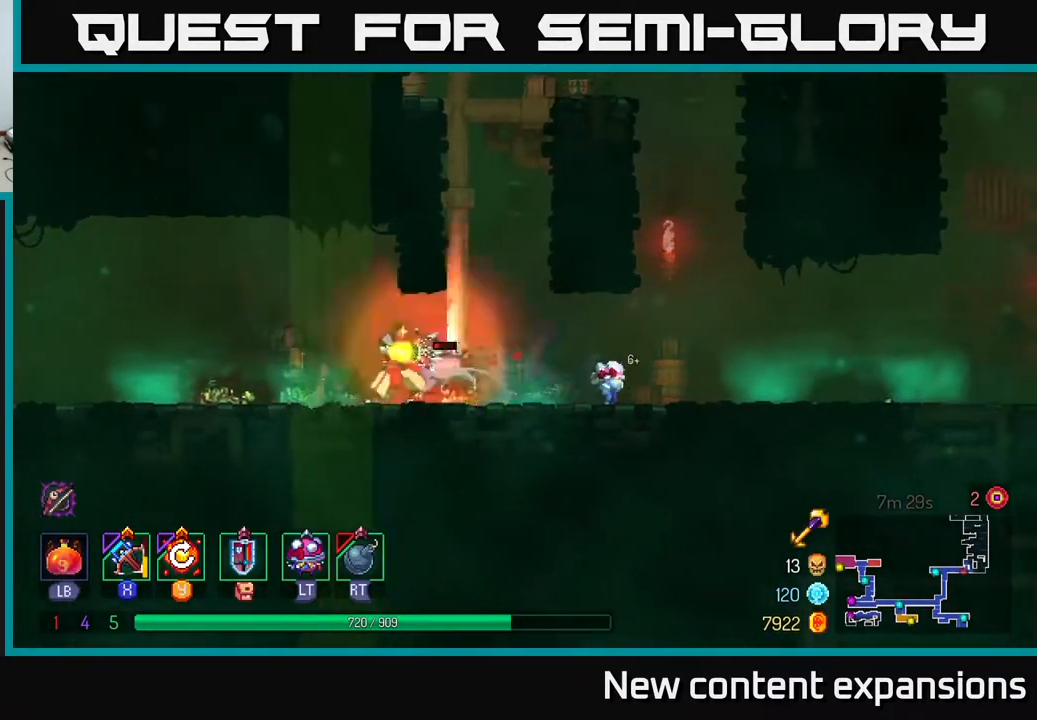
{"buttons": ["DPAD_RIGHT"], "left_stick": "center", "right_stick": "center", "events": [[17, "DPAD_DOWN", "up"], [100, "DPAD_RIGHT", "down"], [267, "B", "down"], [417, "B", "up"]]}
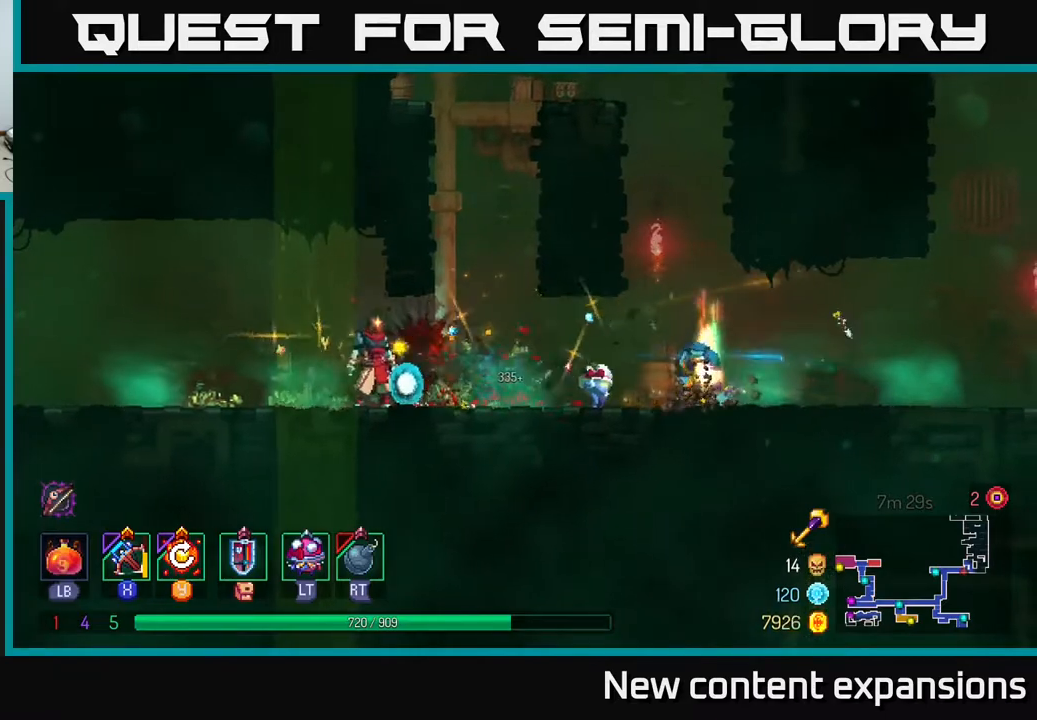
{"buttons": ["DPAD_RIGHT"], "left_stick": "center", "right_stick": "center", "events": [[33, "B", "down"], [83, "B", "up"]]}
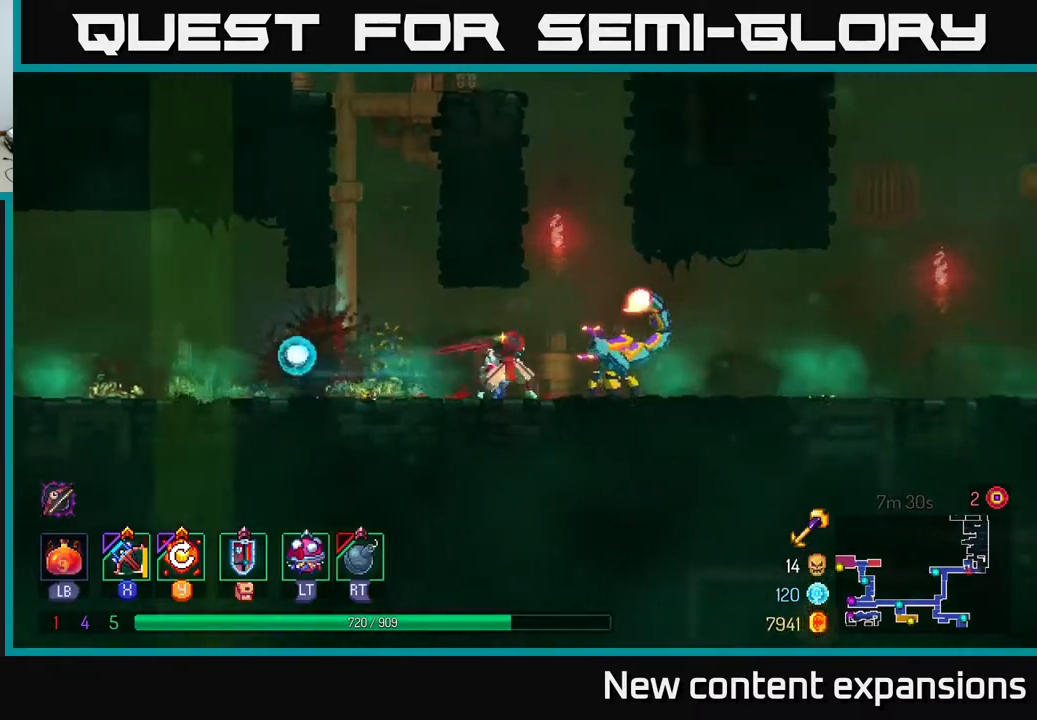
{"buttons": ["B", "DPAD_RIGHT"], "left_stick": "center", "right_stick": "center", "events": [[117, "X", "down"], [217, "X", "up"], [233, "DPAD_DOWN", "down"], [267, "DPAD_RIGHT", "up"], [450, "DPAD_RIGHT", "down"], [483, "B", "down"], [483, "DPAD_DOWN", "up"]]}
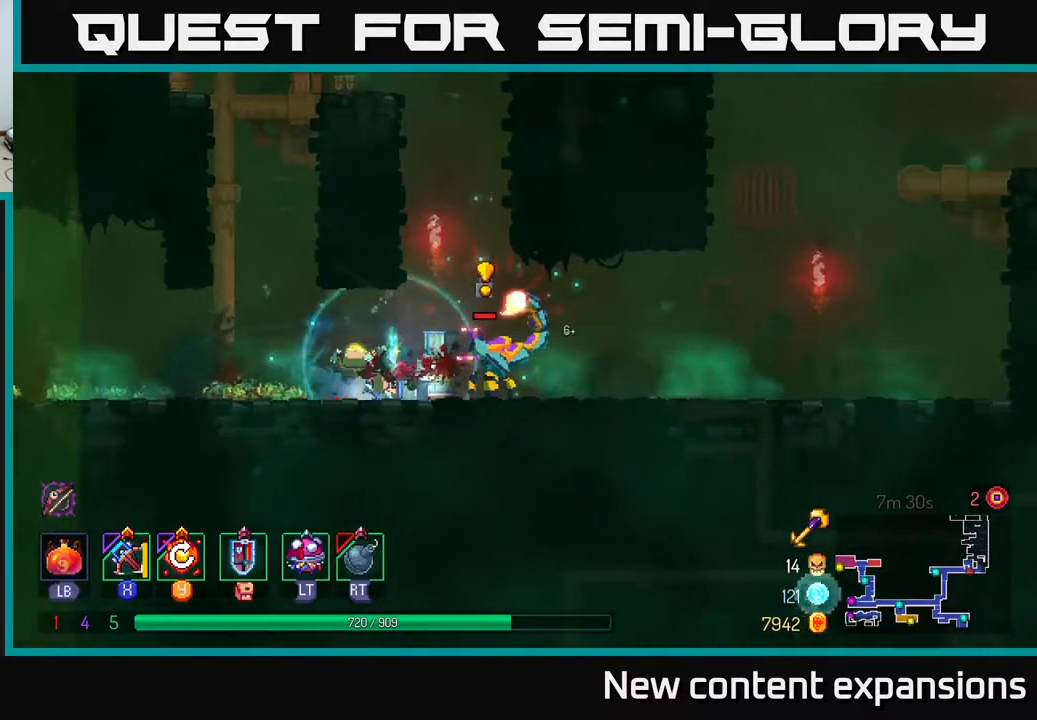
{"buttons": ["DPAD_DOWN", "DPAD_LEFT"], "left_stick": "center", "right_stick": "center", "events": [[67, "B", "up"], [167, "B", "down"], [233, "B", "up"], [350, "DPAD_RIGHT", "up"], [383, "DPAD_DOWN", "down"], [383, "DPAD_LEFT", "down"], [383, "X", "down"], [500, "X", "up"]]}
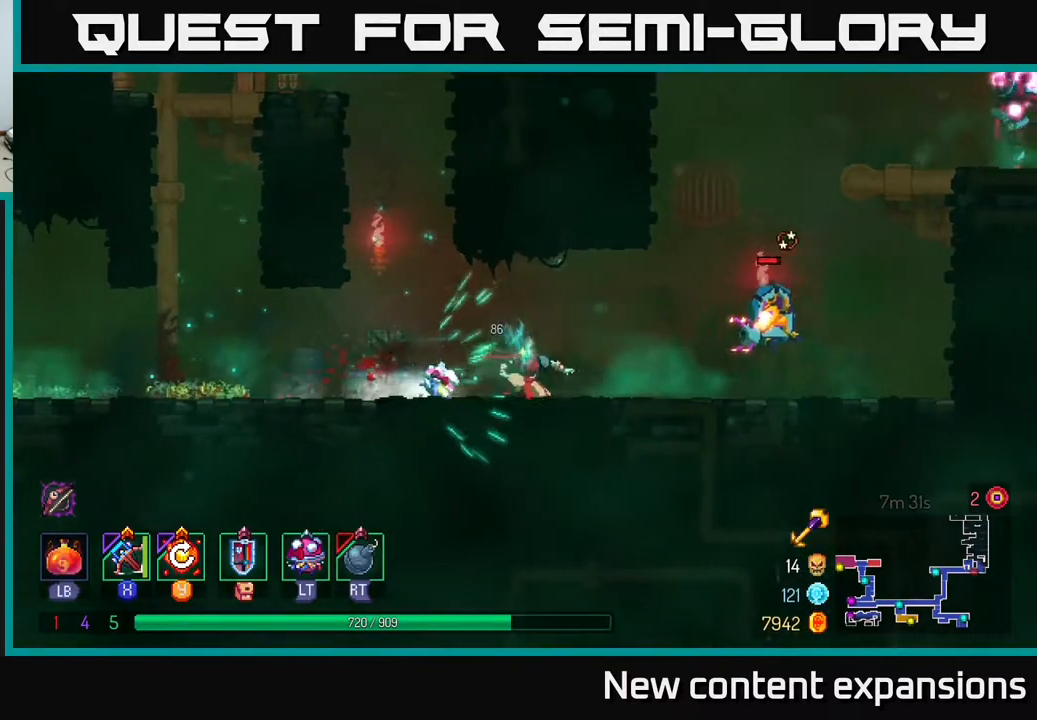
{"buttons": ["X", "DPAD_RIGHT"], "left_stick": "center", "right_stick": "center", "events": [[17, "DPAD_LEFT", "up"], [67, "DPAD_RIGHT", "down"], [117, "DPAD_DOWN", "up"], [450, "X", "down"]]}
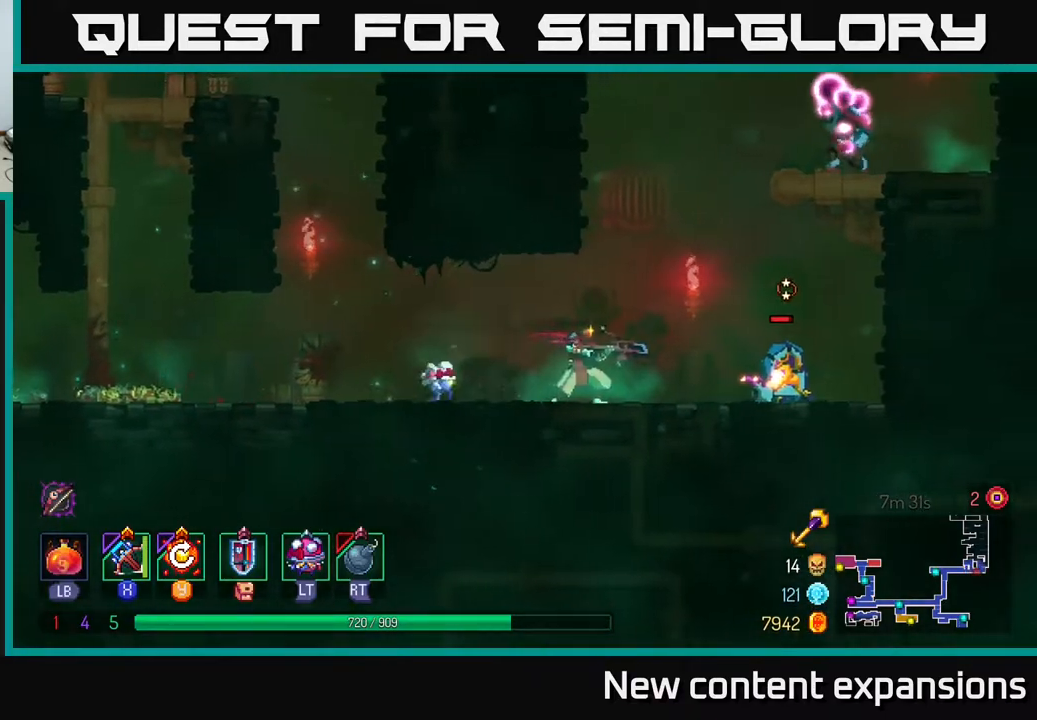
{"buttons": ["DPAD_RIGHT"], "left_stick": "center", "right_stick": "center", "events": [[33, "X", "up"], [217, "DPAD_DOWN", "down"], [467, "DPAD_DOWN", "up"]]}
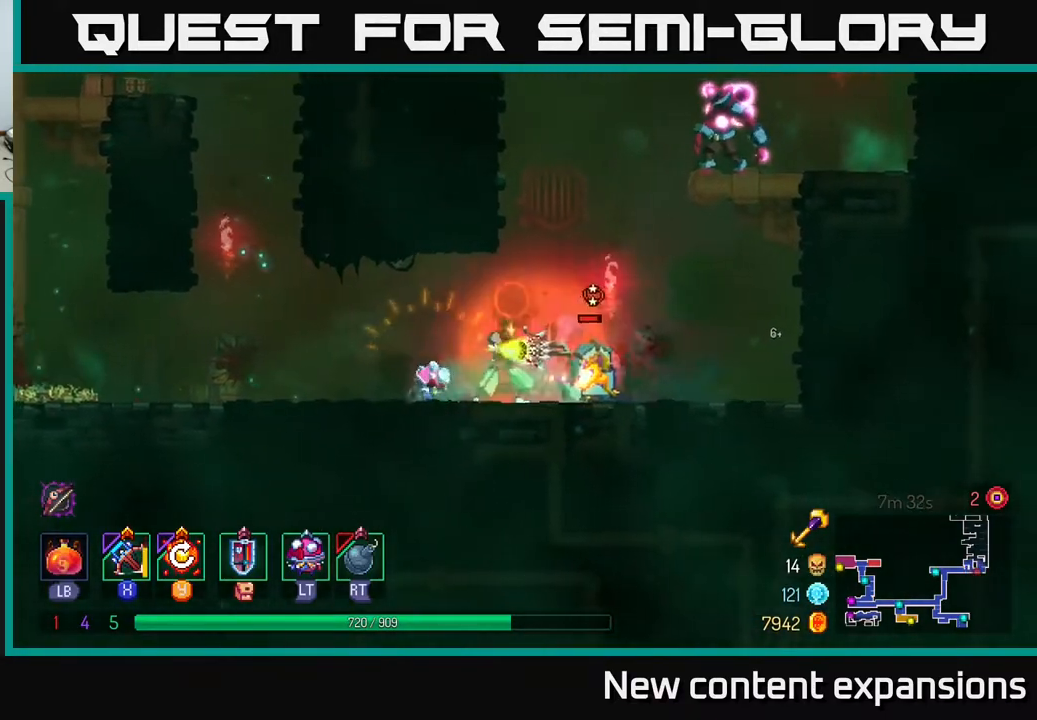
{"buttons": [], "left_stick": "center", "right_stick": "center", "events": [[33, "DPAD_RIGHT", "up"], [350, "Y", "down"], [433, "Y", "up"]]}
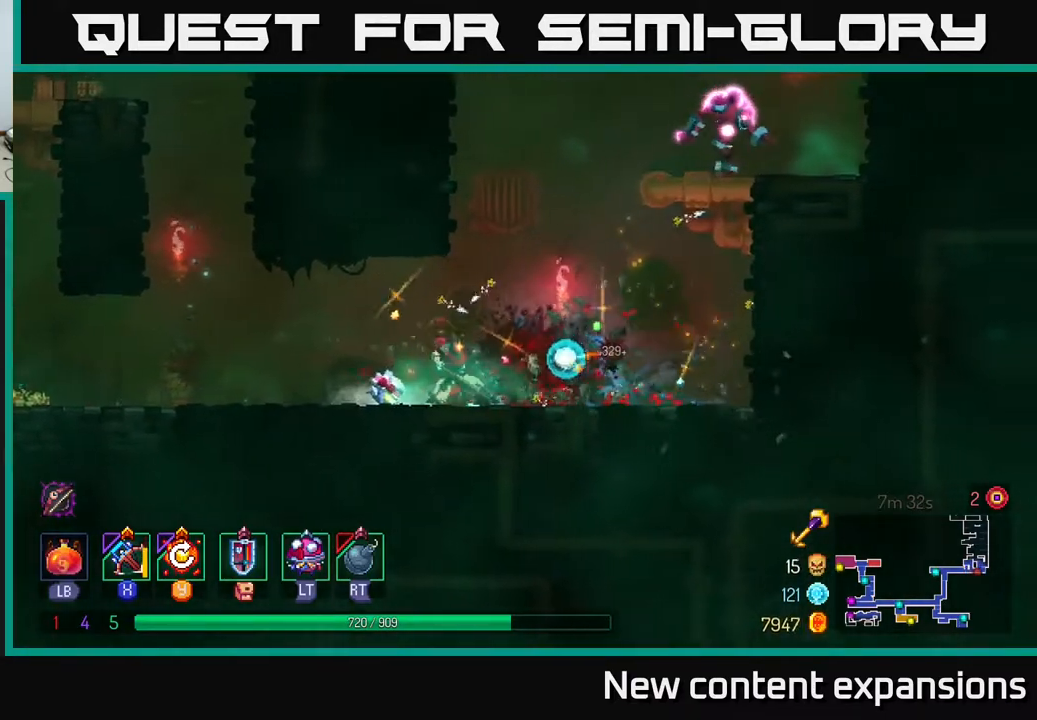
{"buttons": ["DPAD_RIGHT"], "left_stick": "center", "right_stick": "center", "events": [[183, "DPAD_RIGHT", "down"]]}
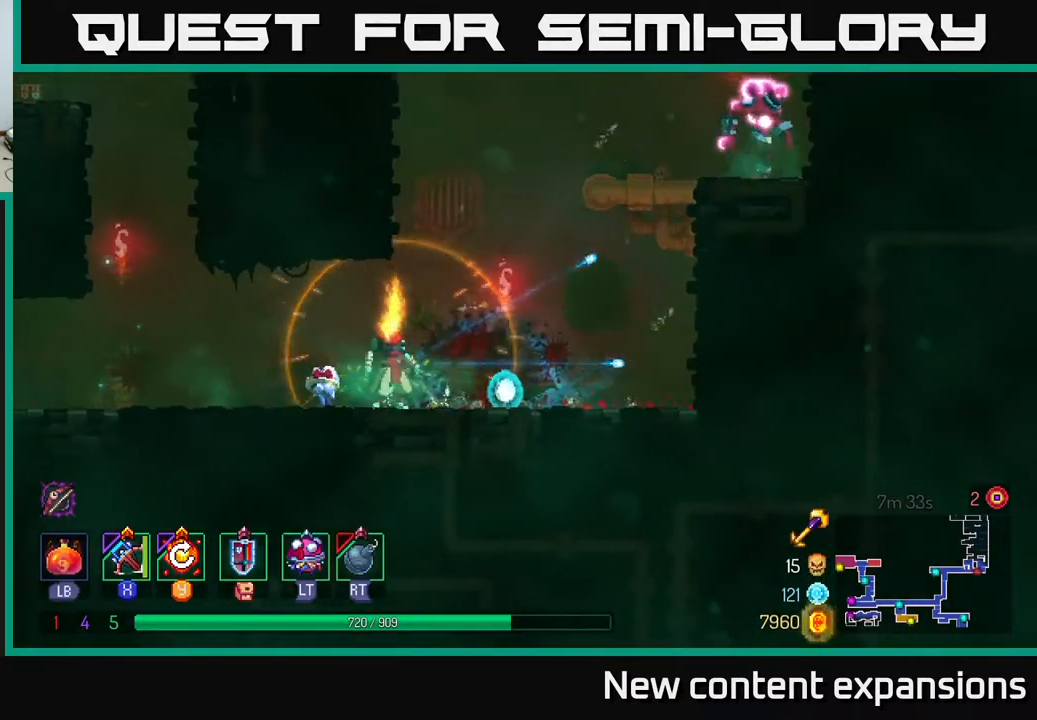
{"buttons": ["X", "DPAD_RIGHT"], "left_stick": "center", "right_stick": "center", "events": [[50, "A", "down"], [167, "A", "up"], [233, "A", "down"], [417, "A", "up"], [467, "X", "down"]]}
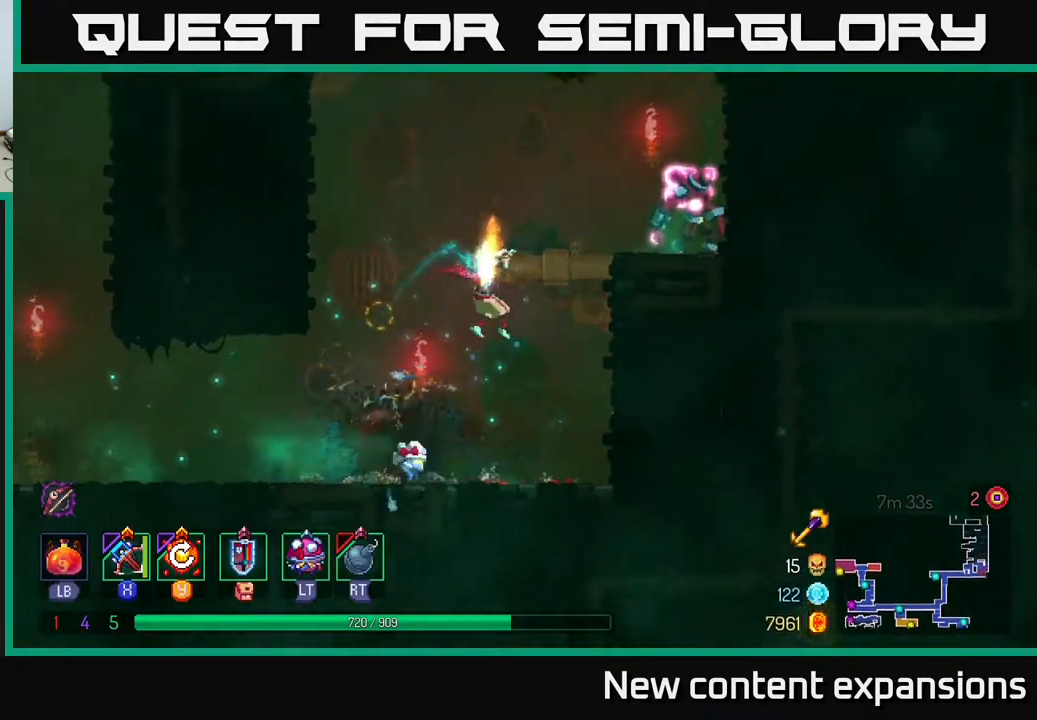
{"buttons": ["DPAD_RIGHT"], "left_stick": "center", "right_stick": "center", "events": [[83, "X", "up"]]}
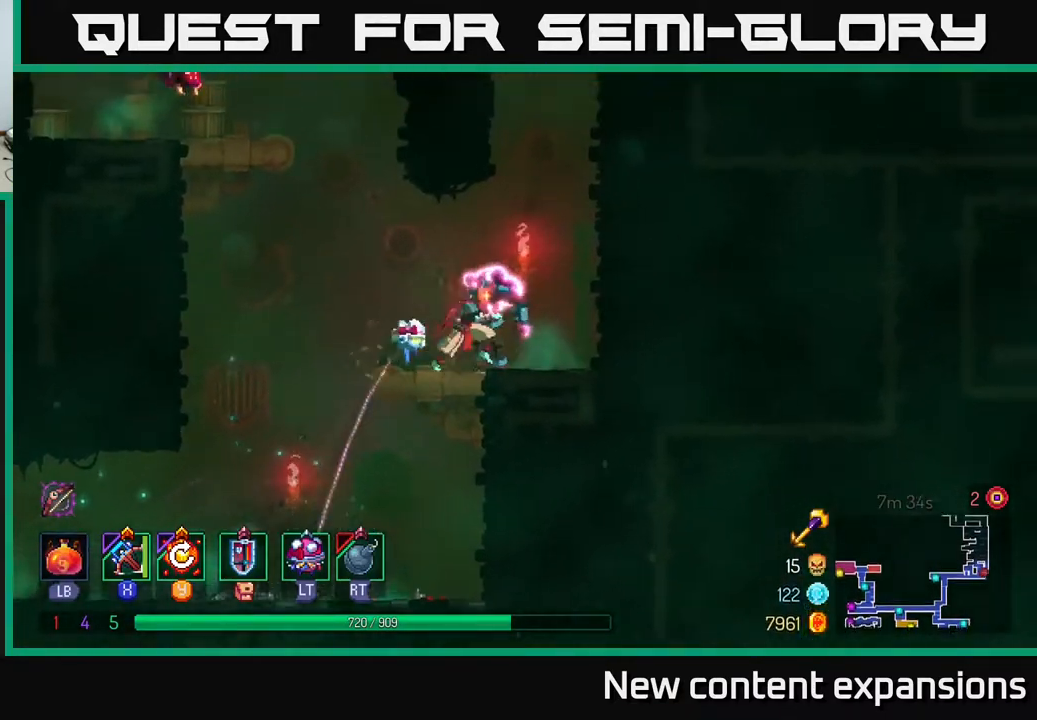
{"buttons": ["DPAD_LEFT"], "left_stick": "center", "right_stick": "center", "events": [[83, "DPAD_DOWN", "down"], [250, "X", "down"], [317, "X", "up"], [367, "DPAD_RIGHT", "up"], [450, "DPAD_DOWN", "up"], [467, "DPAD_LEFT", "down"]]}
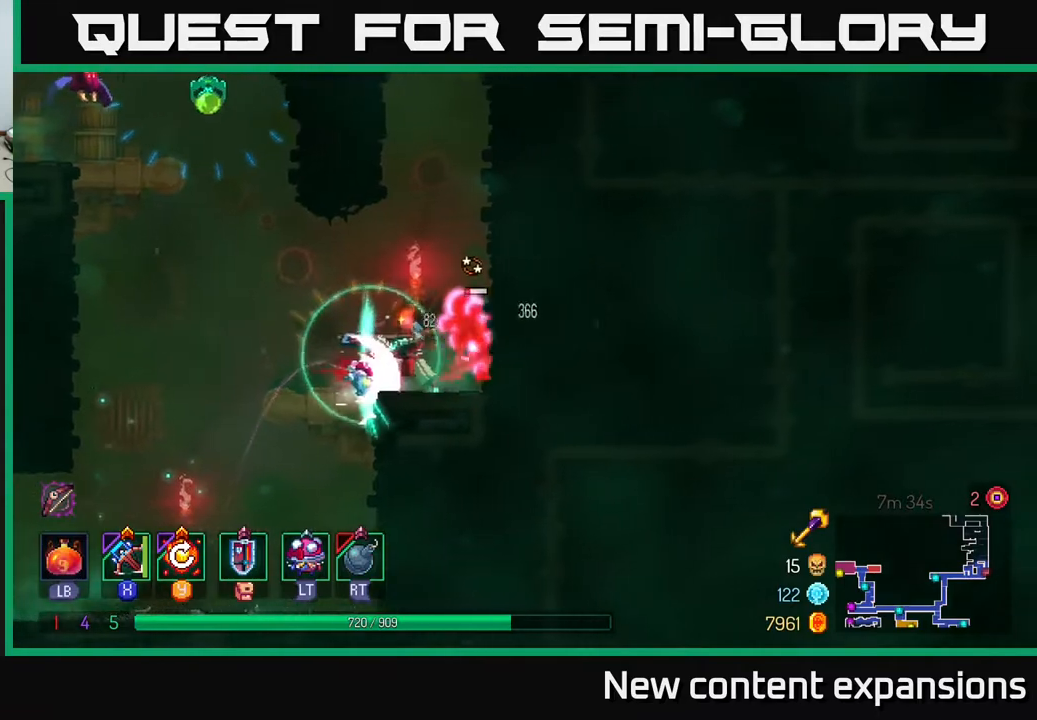
{"buttons": ["DPAD_RIGHT"], "left_stick": "center", "right_stick": "center", "events": [[133, "DPAD_DOWN", "down"], [233, "DPAD_LEFT", "up"], [317, "DPAD_RIGHT", "down"], [333, "DPAD_DOWN", "up"]]}
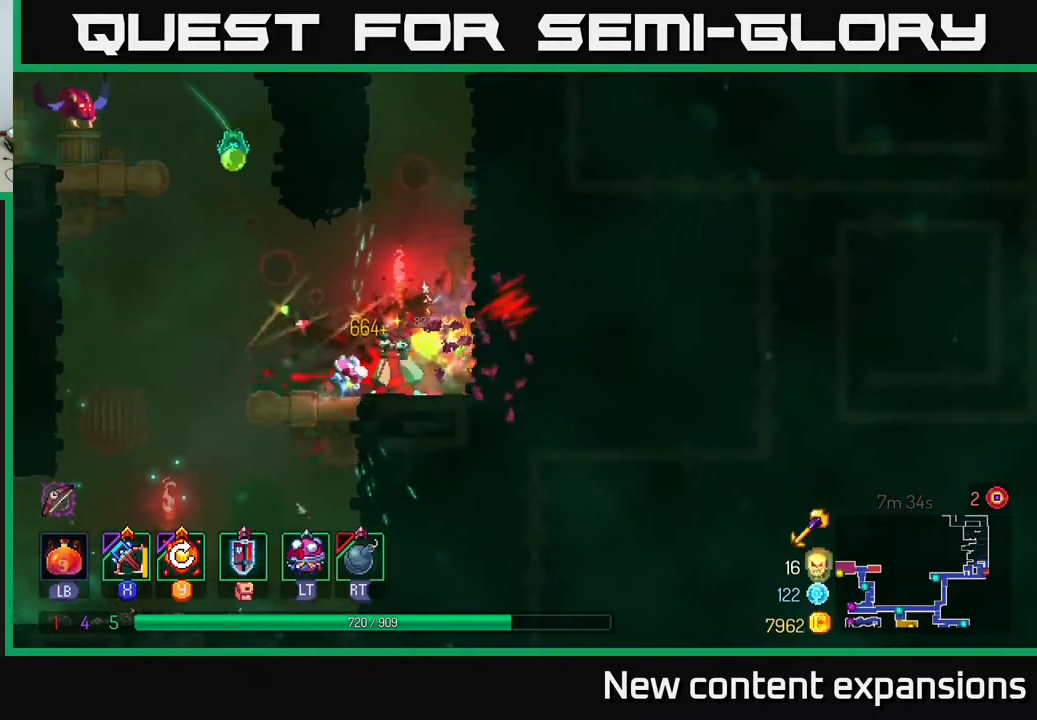
{"buttons": ["A", "DPAD_LEFT"], "left_stick": "center", "right_stick": "center", "events": [[17, "DPAD_DOWN", "down"], [67, "DPAD_RIGHT", "up"], [100, "DPAD_DOWN", "up"], [117, "DPAD_LEFT", "down"], [400, "A", "down"]]}
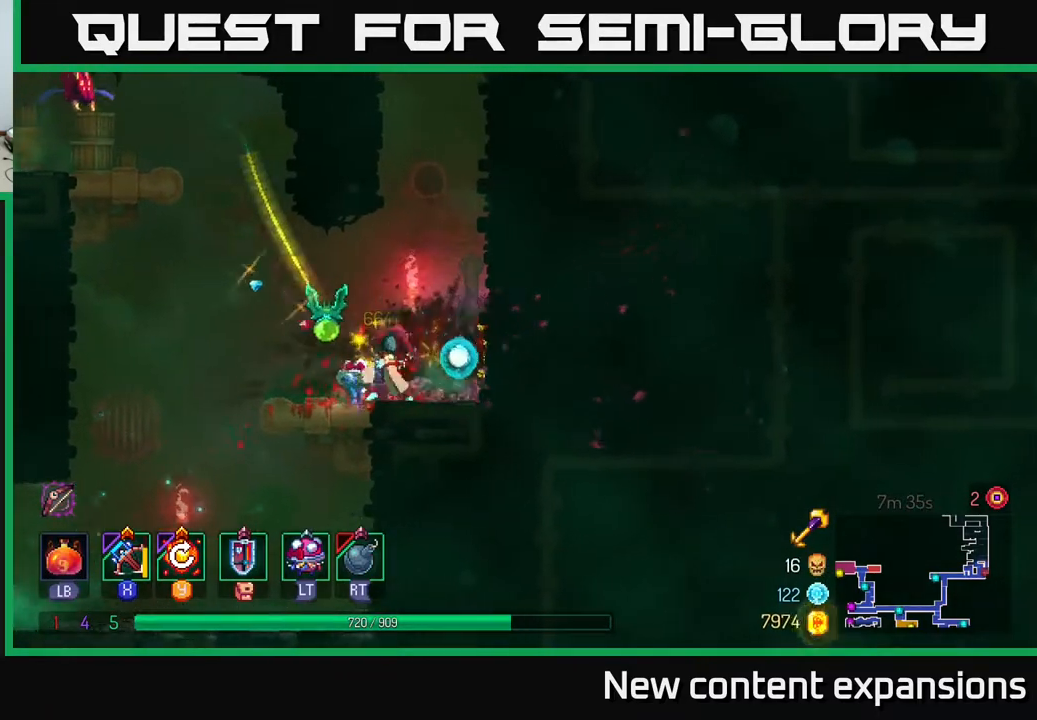
{"buttons": ["A", "DPAD_LEFT"], "left_stick": "center", "right_stick": "center", "events": [[17, "A", "up"], [133, "A", "down"], [300, "A", "up"], [433, "A", "down"]]}
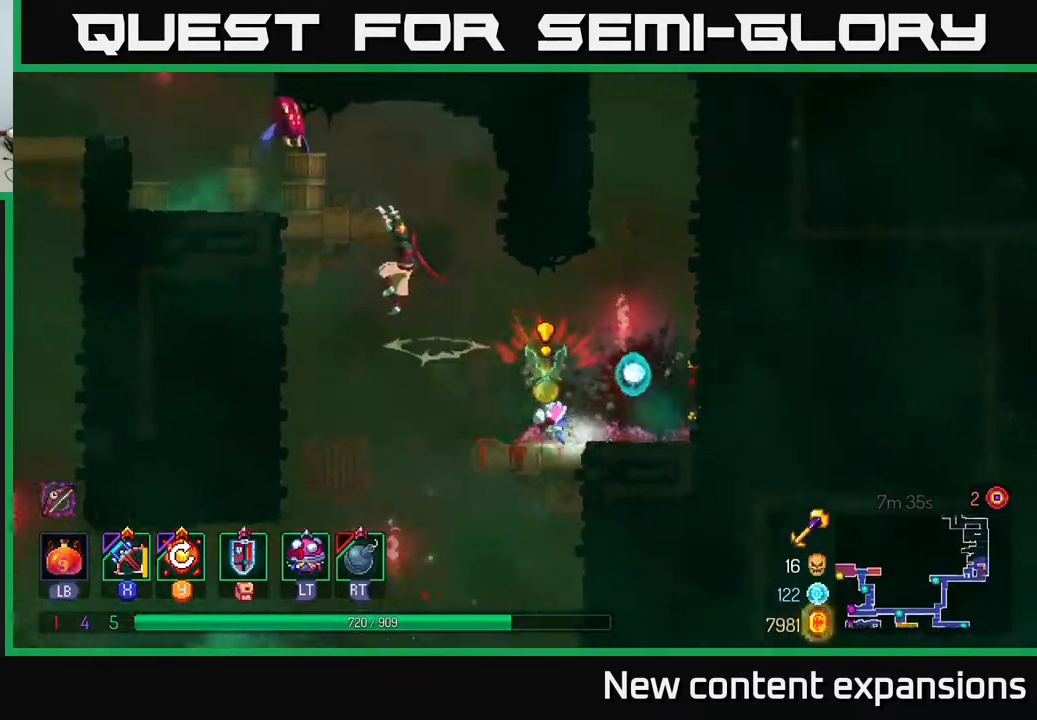
{"buttons": [], "left_stick": "center", "right_stick": "center", "events": [[83, "A", "up"], [267, "X", "down"], [350, "DPAD_LEFT", "up"], [350, "X", "up"]]}
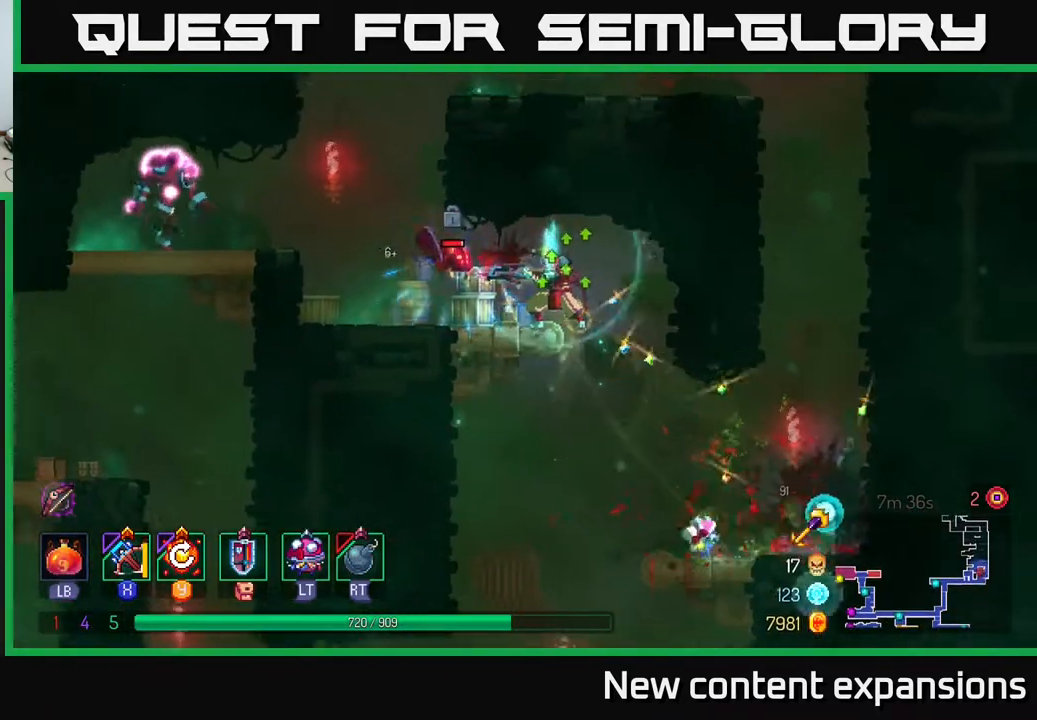
{"buttons": ["DPAD_LEFT"], "left_stick": "center", "right_stick": "center", "events": [[350, "DPAD_LEFT", "down"]]}
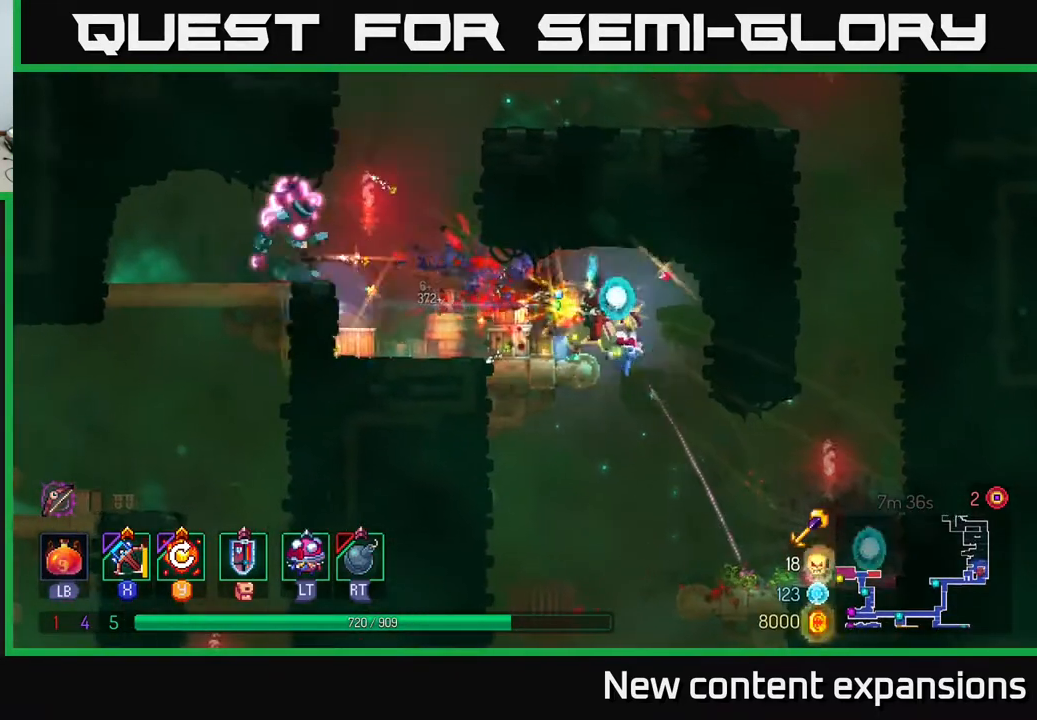
{"buttons": ["DPAD_LEFT"], "left_stick": "center", "right_stick": "center", "events": []}
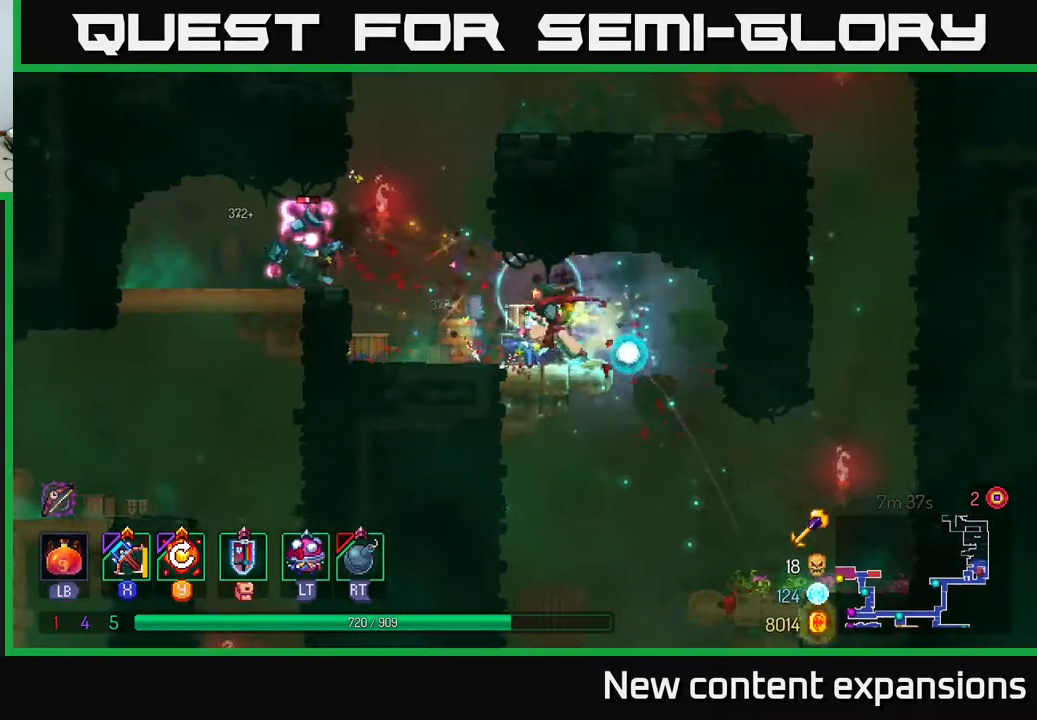
{"buttons": ["DPAD_LEFT"], "left_stick": "center", "right_stick": "center", "events": [[17, "A", "down"], [117, "A", "up"], [200, "A", "down"], [250, "X", "down"], [350, "A", "up"], [400, "X", "up"]]}
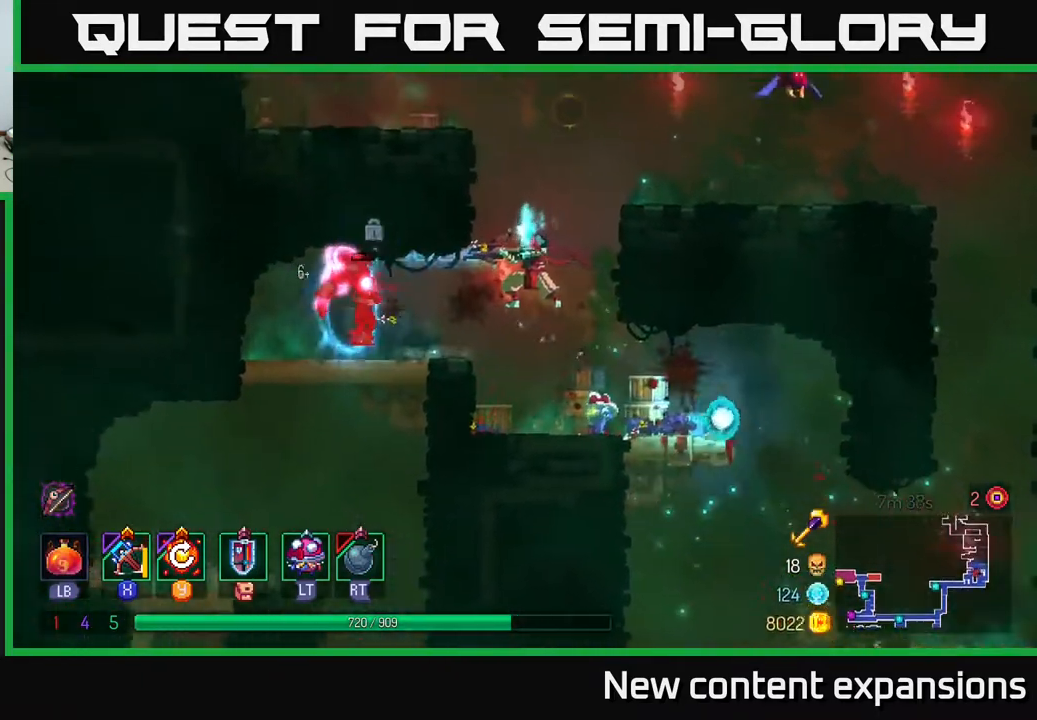
{"buttons": [], "left_stick": "center", "right_stick": "center", "events": [[333, "DPAD_LEFT", "up"]]}
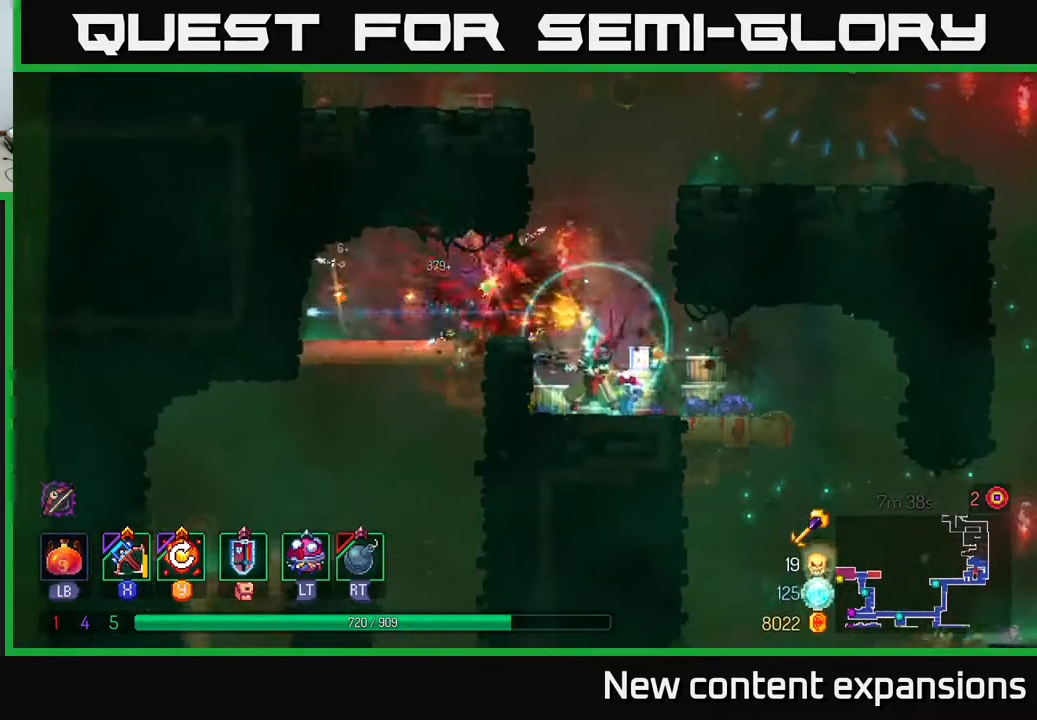
{"buttons": ["A", "DPAD_LEFT"], "left_stick": "center", "right_stick": "center", "events": [[167, "DPAD_LEFT", "down"], [183, "A", "down"], [300, "A", "up"], [467, "A", "down"]]}
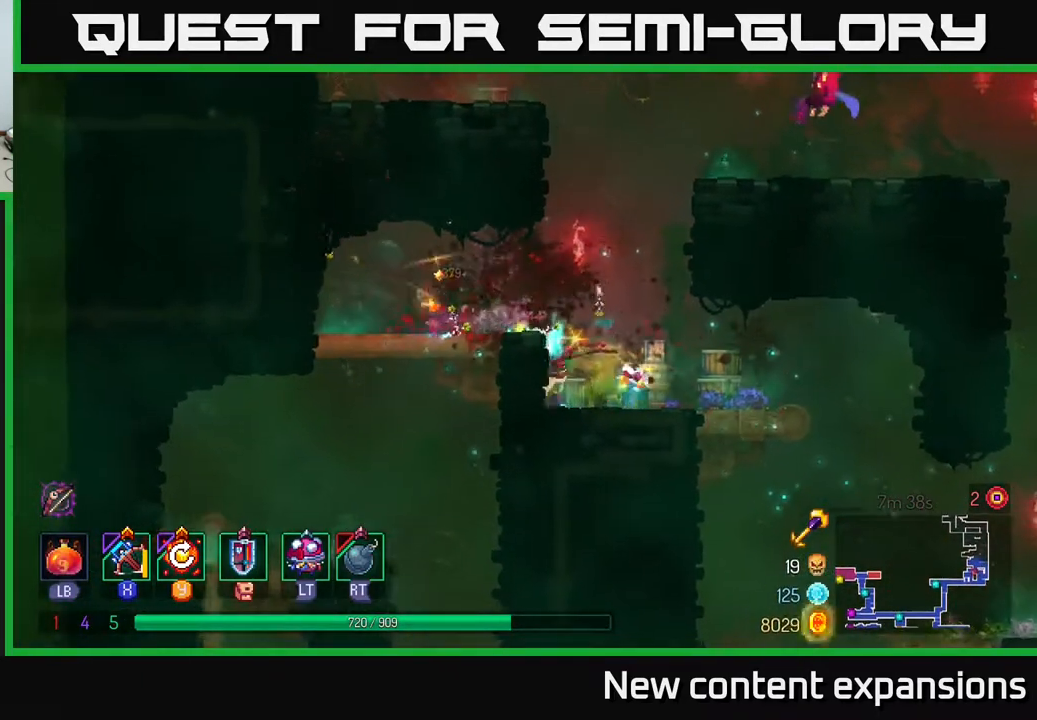
{"buttons": ["X"], "left_stick": "center", "right_stick": "center", "events": [[83, "A", "up"], [283, "DPAD_LEFT", "up"], [417, "DPAD_RIGHT", "down"], [450, "X", "down"], [500, "DPAD_RIGHT", "up"]]}
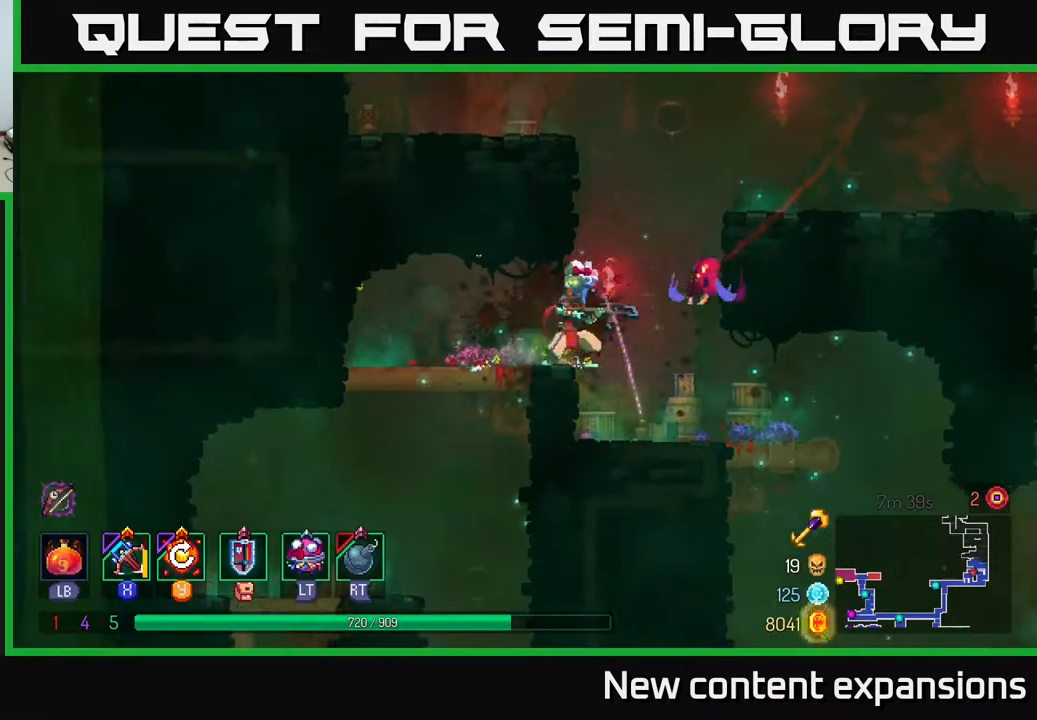
{"buttons": ["DPAD_DOWN"], "left_stick": "center", "right_stick": "center", "events": [[17, "X", "up"], [200, "DPAD_DOWN", "down"]]}